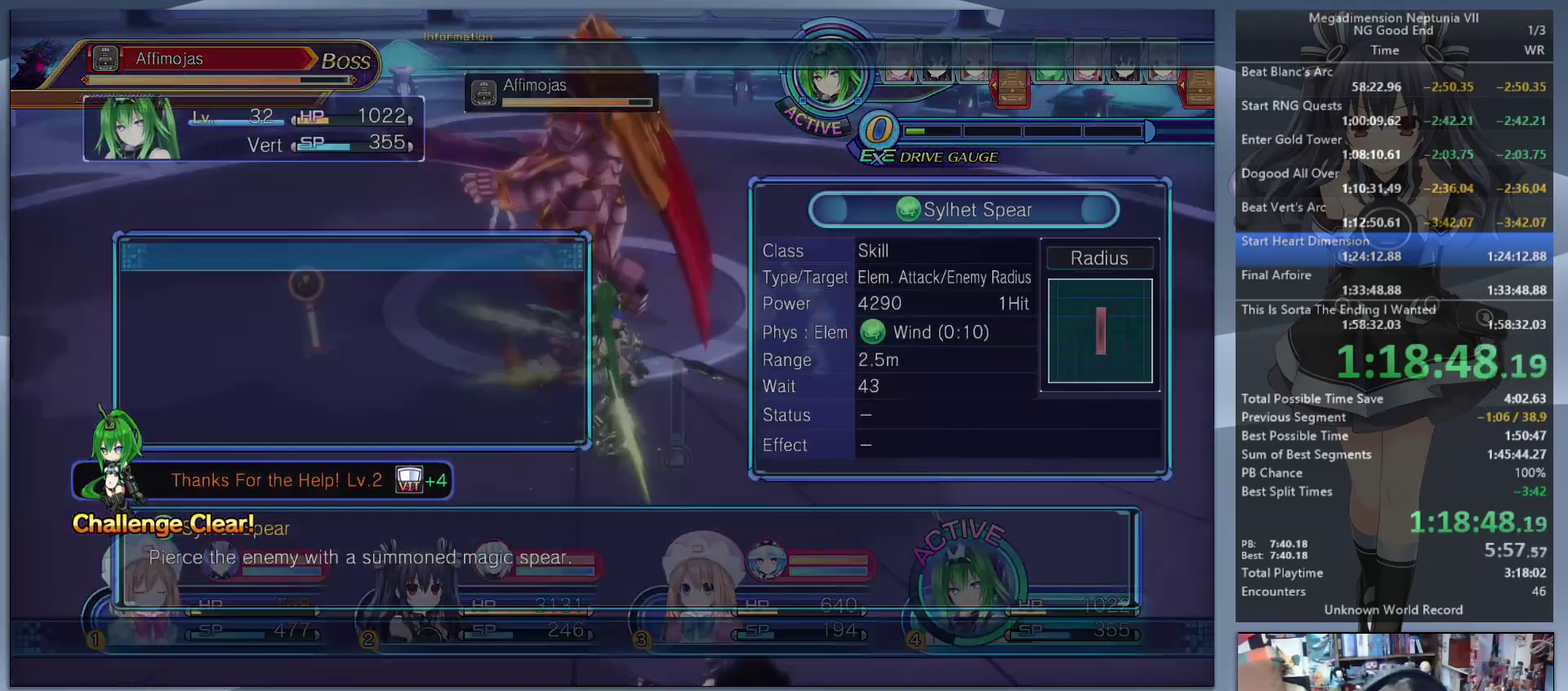
Gameplay with a controller (PlayStation layout); each line is a JSON object with the inputs held at the frame after it. "events" lists button and stick changes between this image and that frame as [ms after this image, input, new state], when the widget could be followed in between. Not read: L3 R3.
{"buttons": ["L2"], "left_stick": "center", "right_stick": "center", "events": [[33, "CROSS", "up"], [100, "L2", "down"], [133, "CROSS", "down"], [267, "CROSS", "up"]]}
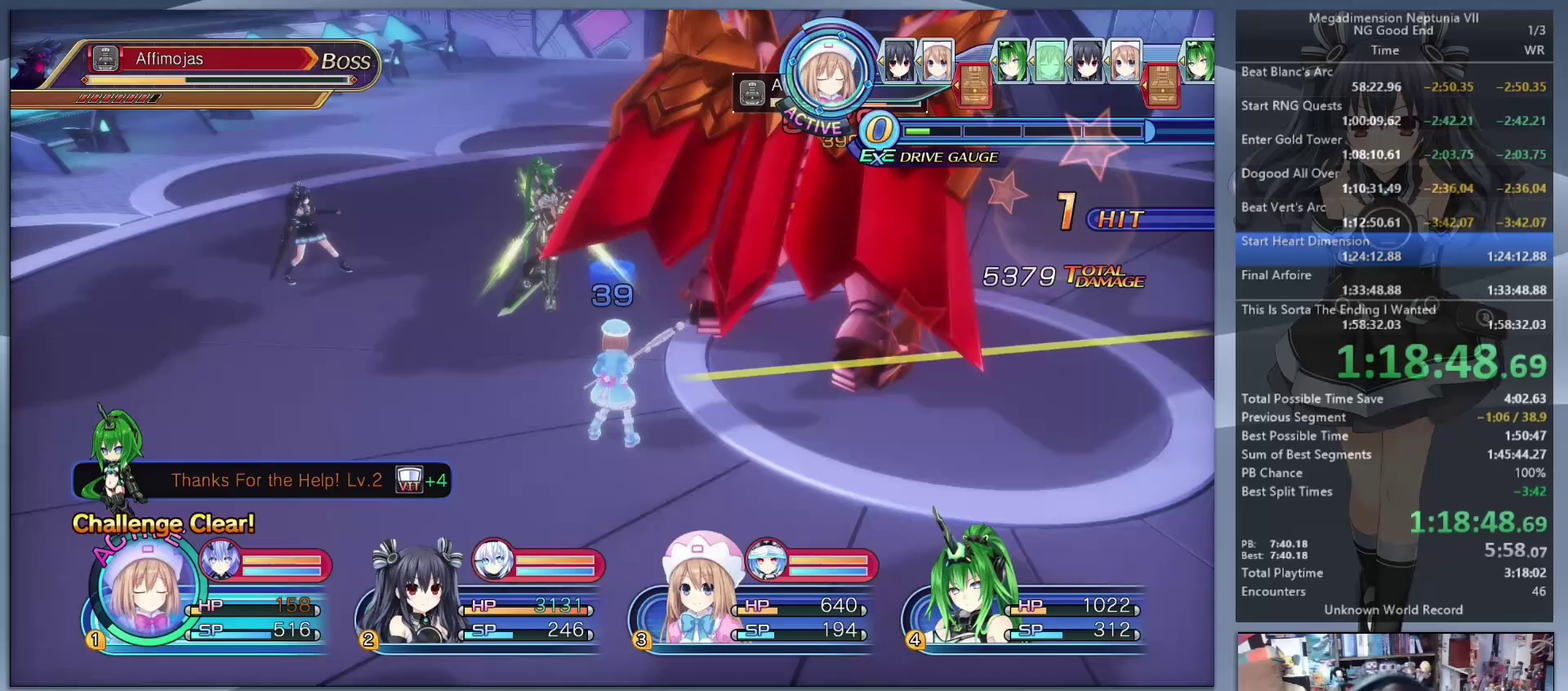
{"buttons": ["TRIANGLE"], "left_stick": "center", "right_stick": "center", "events": [[67, "left_stick", "down"], [100, "L2", "up"], [467, "left_stick", "center"], [500, "TRIANGLE", "down"]]}
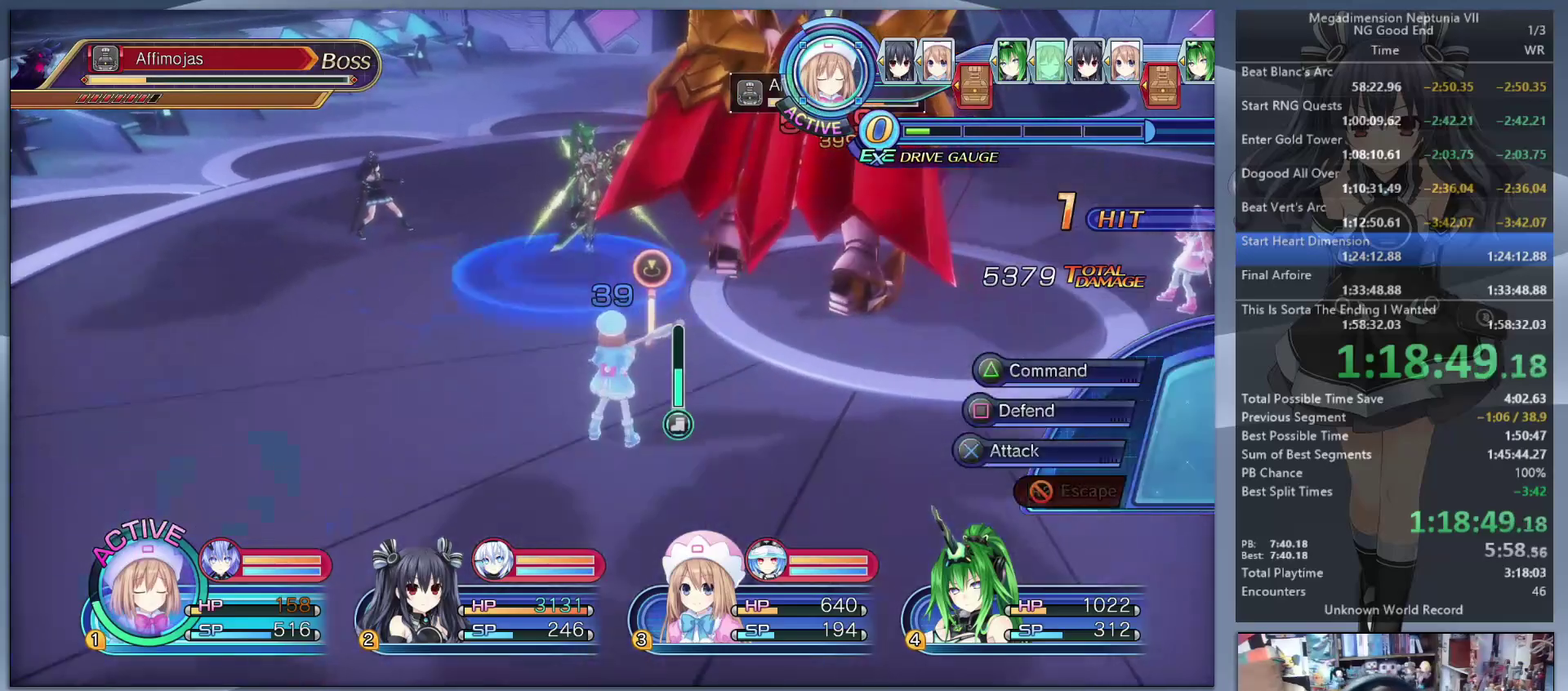
{"buttons": ["DPAD_DOWN"], "left_stick": "center", "right_stick": "center", "events": [[133, "TRIANGLE", "up"], [200, "CROSS", "down"], [333, "CROSS", "up"], [500, "DPAD_DOWN", "down"]]}
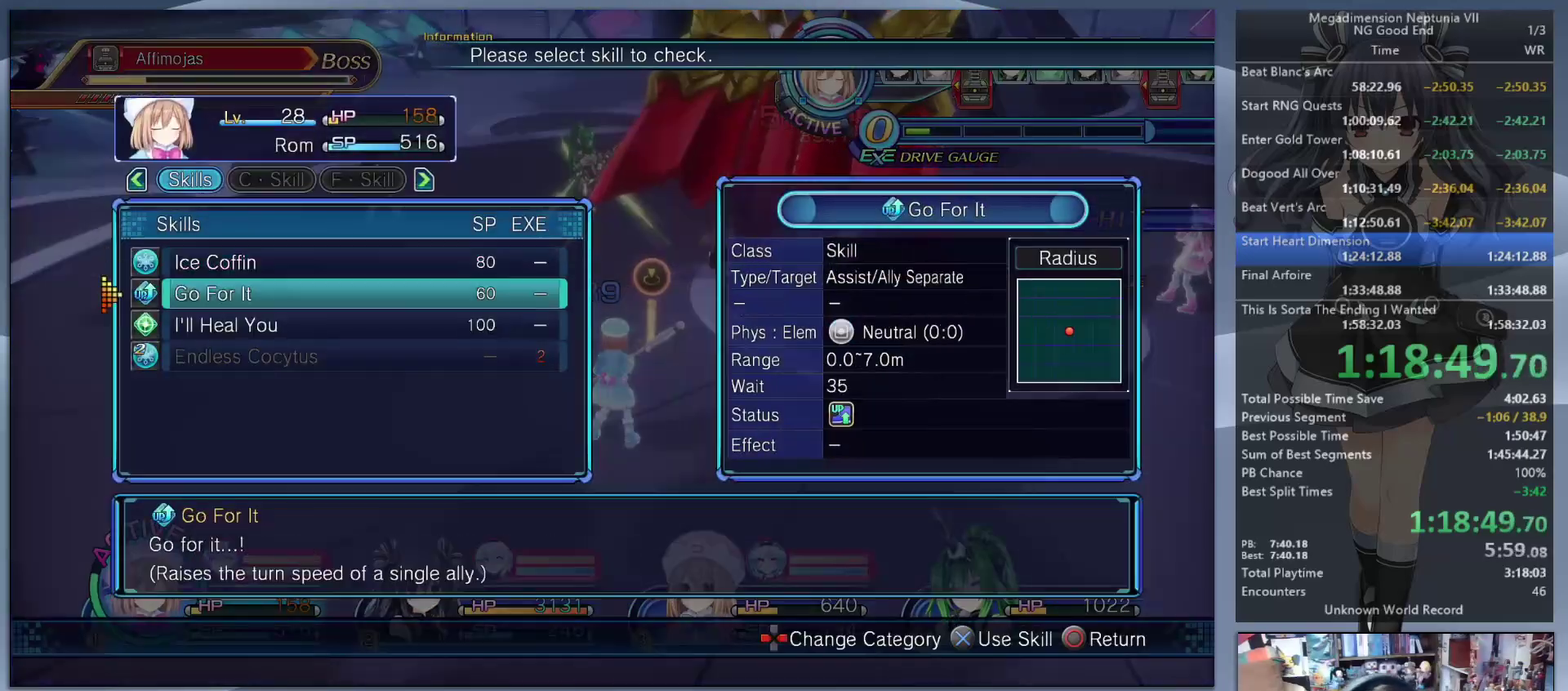
{"buttons": ["CROSS"], "left_stick": "center", "right_stick": "center", "events": [[67, "DPAD_DOWN", "up"], [167, "DPAD_DOWN", "down"], [267, "DPAD_DOWN", "up"], [500, "CROSS", "down"]]}
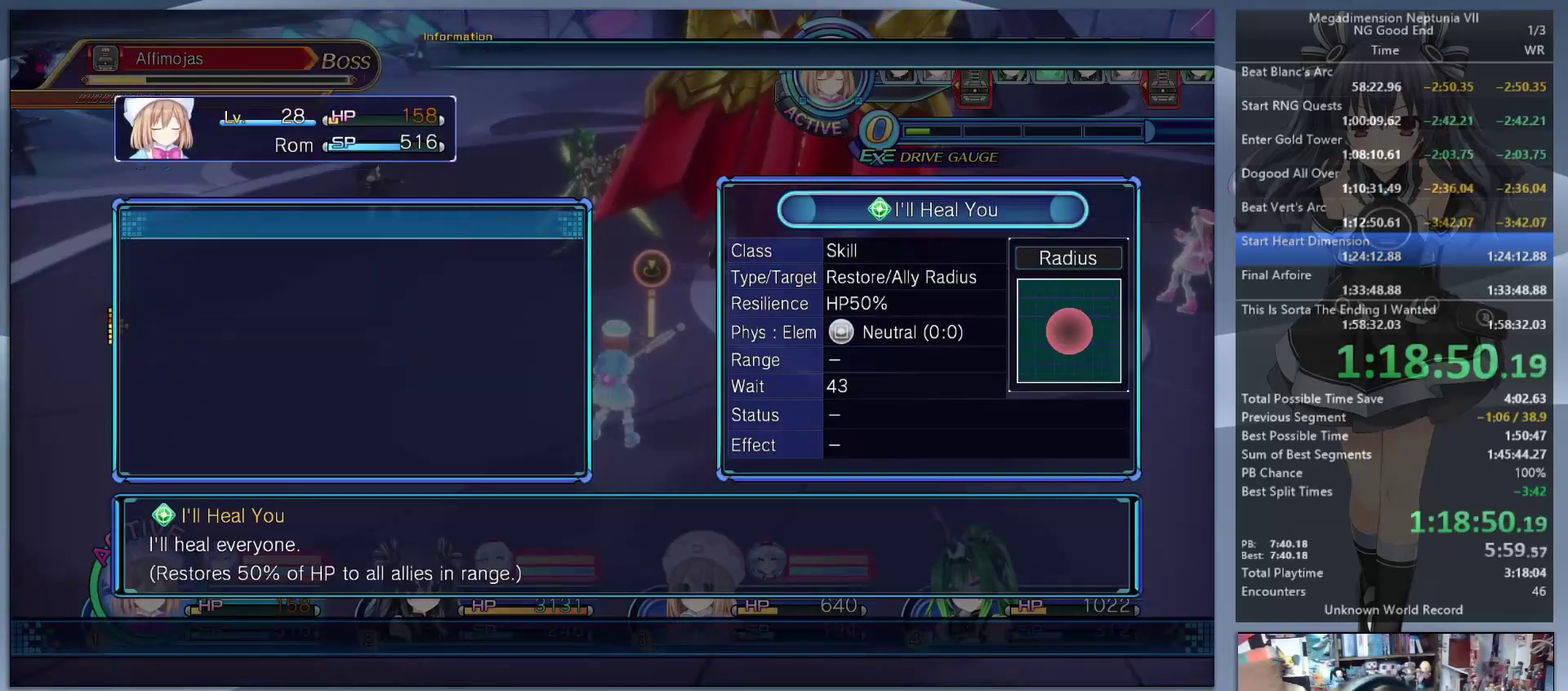
{"buttons": ["L2"], "left_stick": "up", "right_stick": "center", "events": [[133, "CROSS", "up"], [200, "left_stick", "down-right"], [233, "L2", "down"], [300, "left_stick", "up-left"], [433, "left_stick", "up"]]}
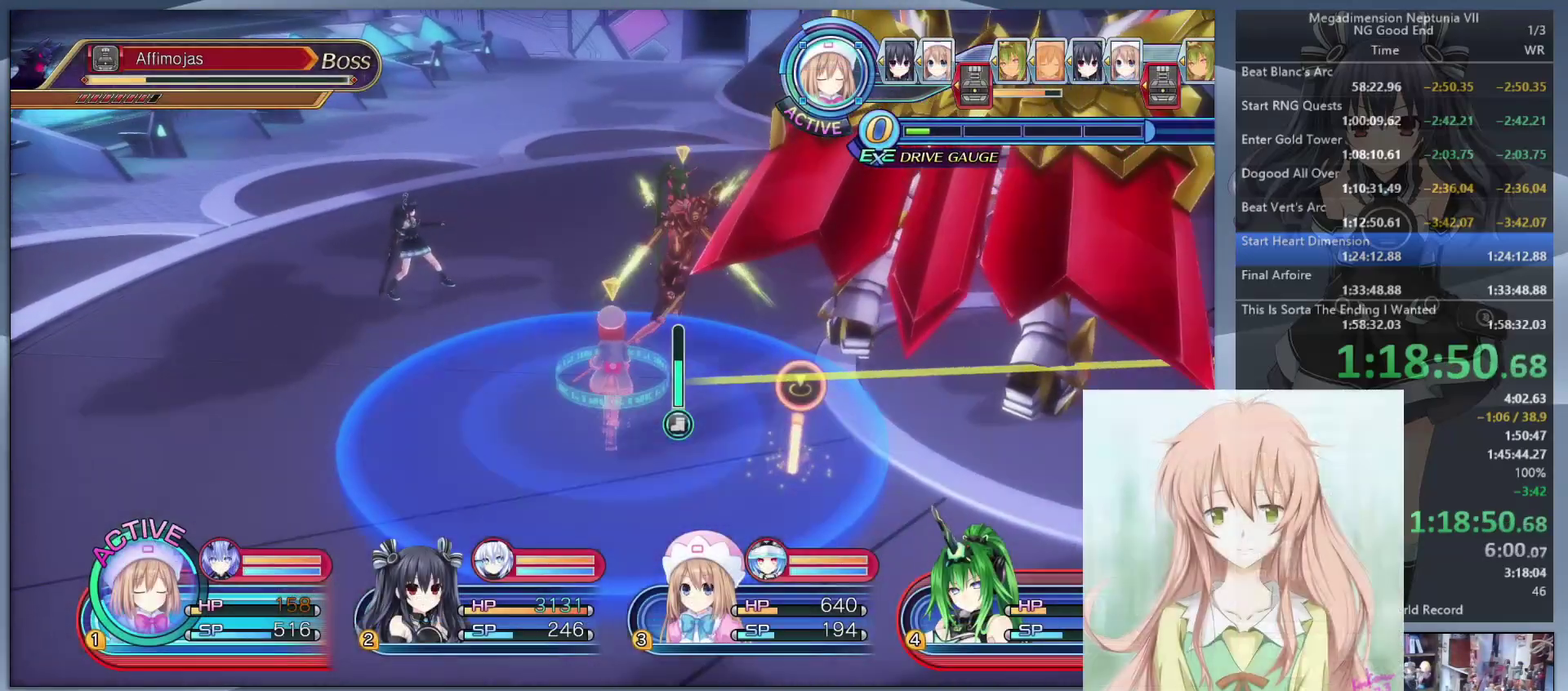
{"buttons": ["L2"], "left_stick": "center", "right_stick": "center", "events": [[67, "CROSS", "down"], [67, "left_stick", "center"], [167, "CROSS", "up"]]}
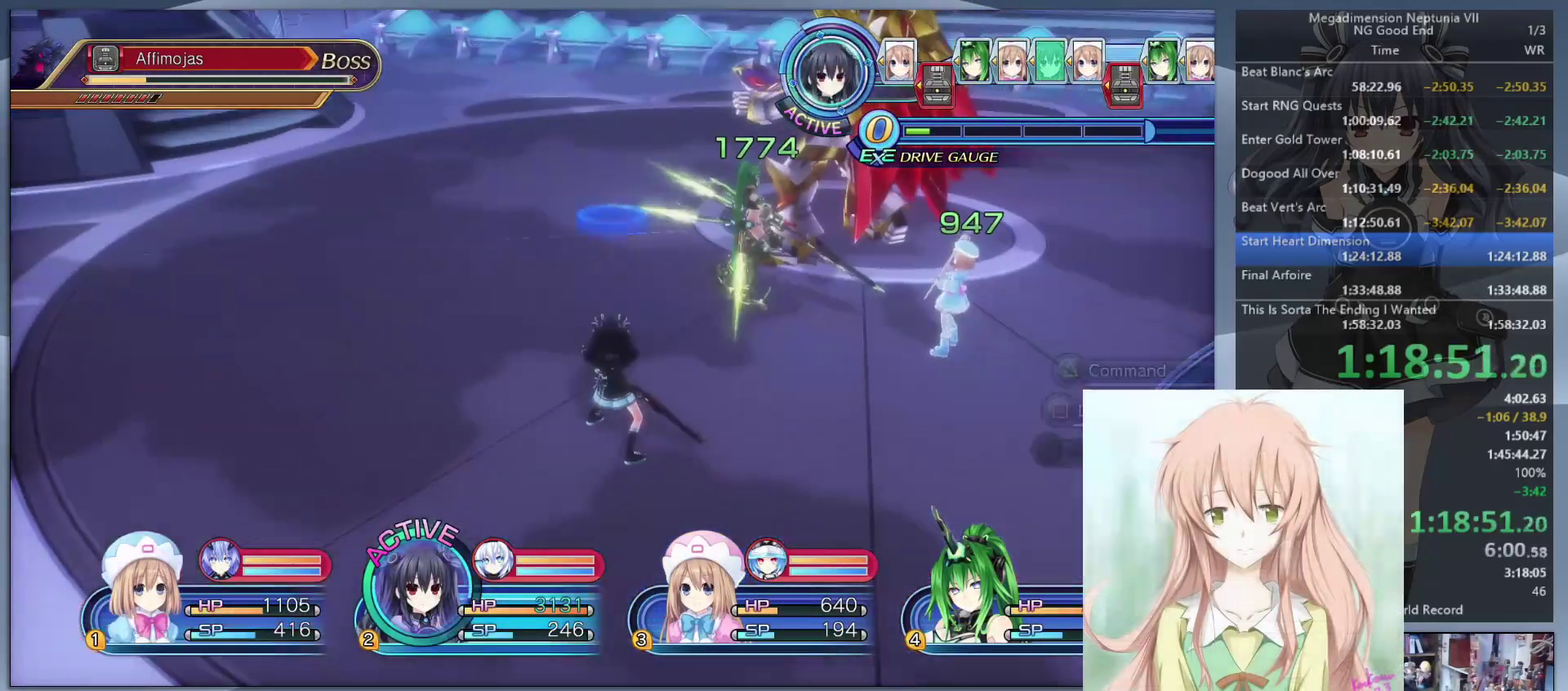
{"buttons": ["TRIANGLE"], "left_stick": "center", "right_stick": "center", "events": [[33, "left_stick", "down"], [100, "L2", "up"], [133, "right_stick", "right"], [433, "right_stick", "center"], [467, "left_stick", "center"], [500, "TRIANGLE", "down"]]}
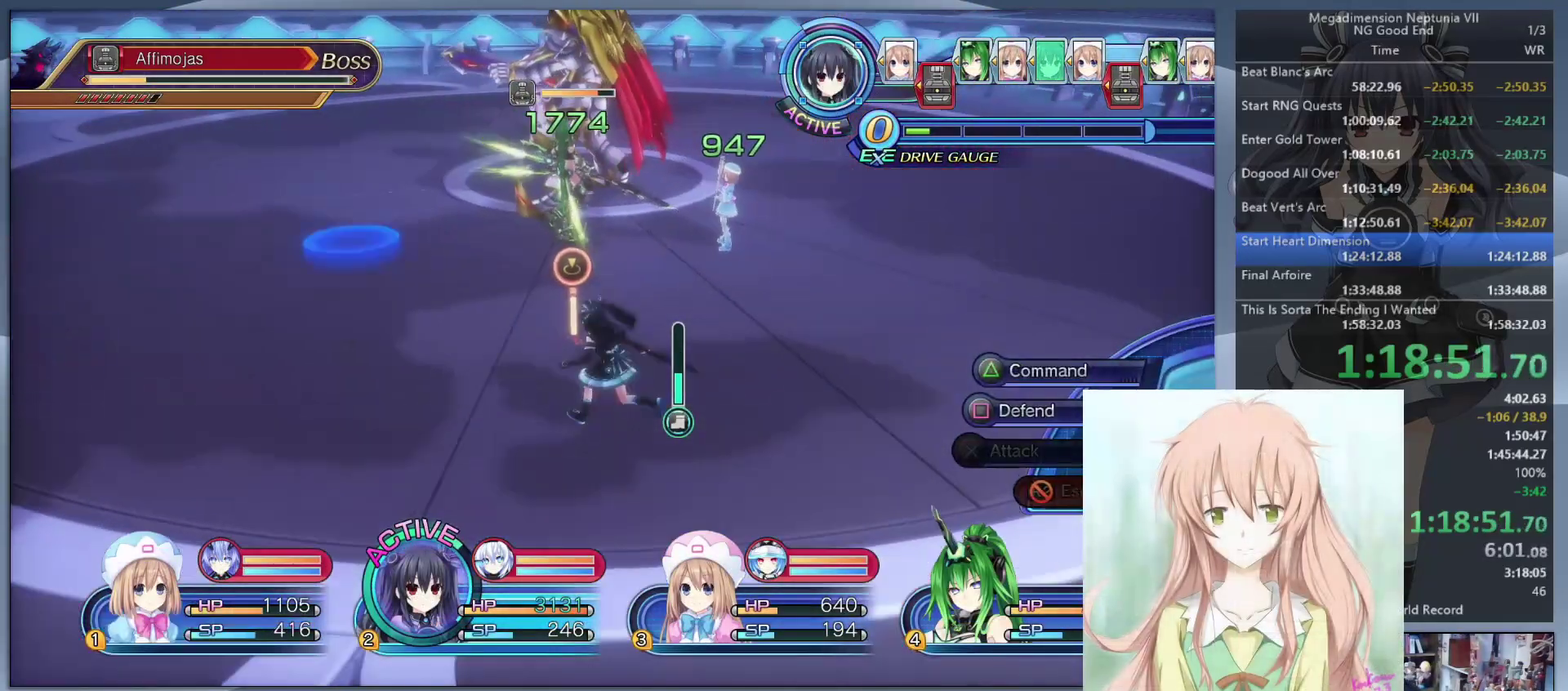
{"buttons": [], "left_stick": "down-right", "right_stick": "center", "events": [[100, "TRIANGLE", "up"], [167, "CROSS", "down"], [233, "CROSS", "up"], [300, "CROSS", "down"], [400, "CROSS", "up"], [433, "left_stick", "down-right"]]}
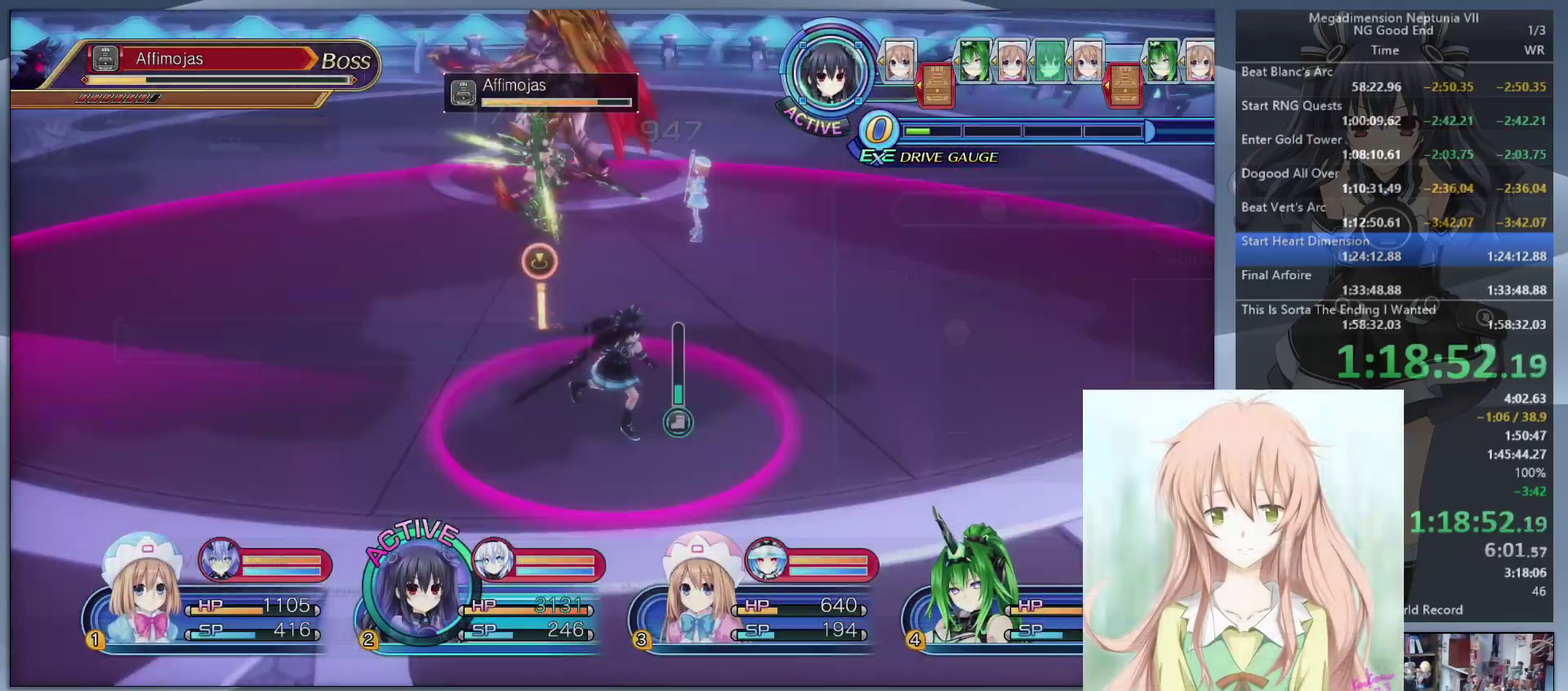
{"buttons": ["L2"], "left_stick": "center", "right_stick": "center"}
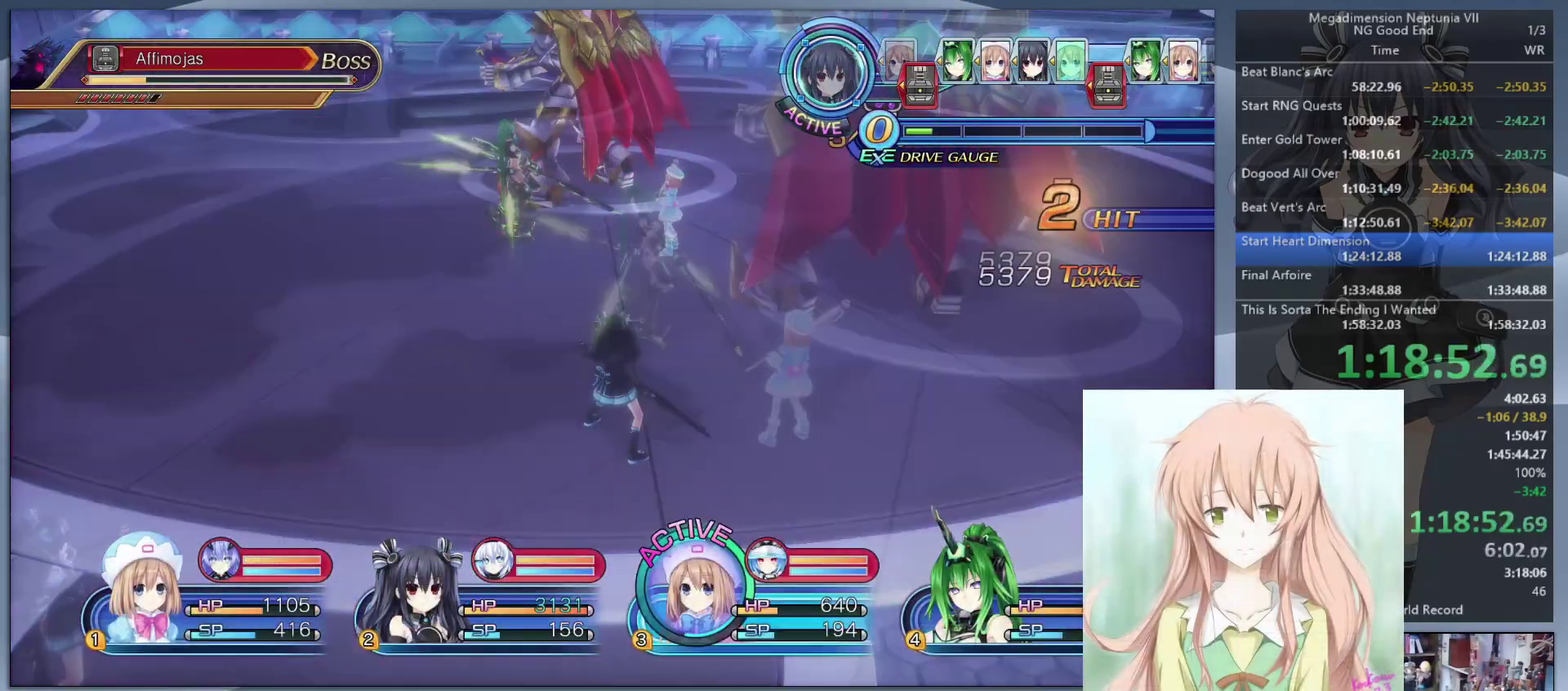
{"buttons": [], "left_stick": "center", "right_stick": "center", "events": [[333, "TRIANGLE", "down"], [367, "L2", "up"], [433, "TRIANGLE", "up"]]}
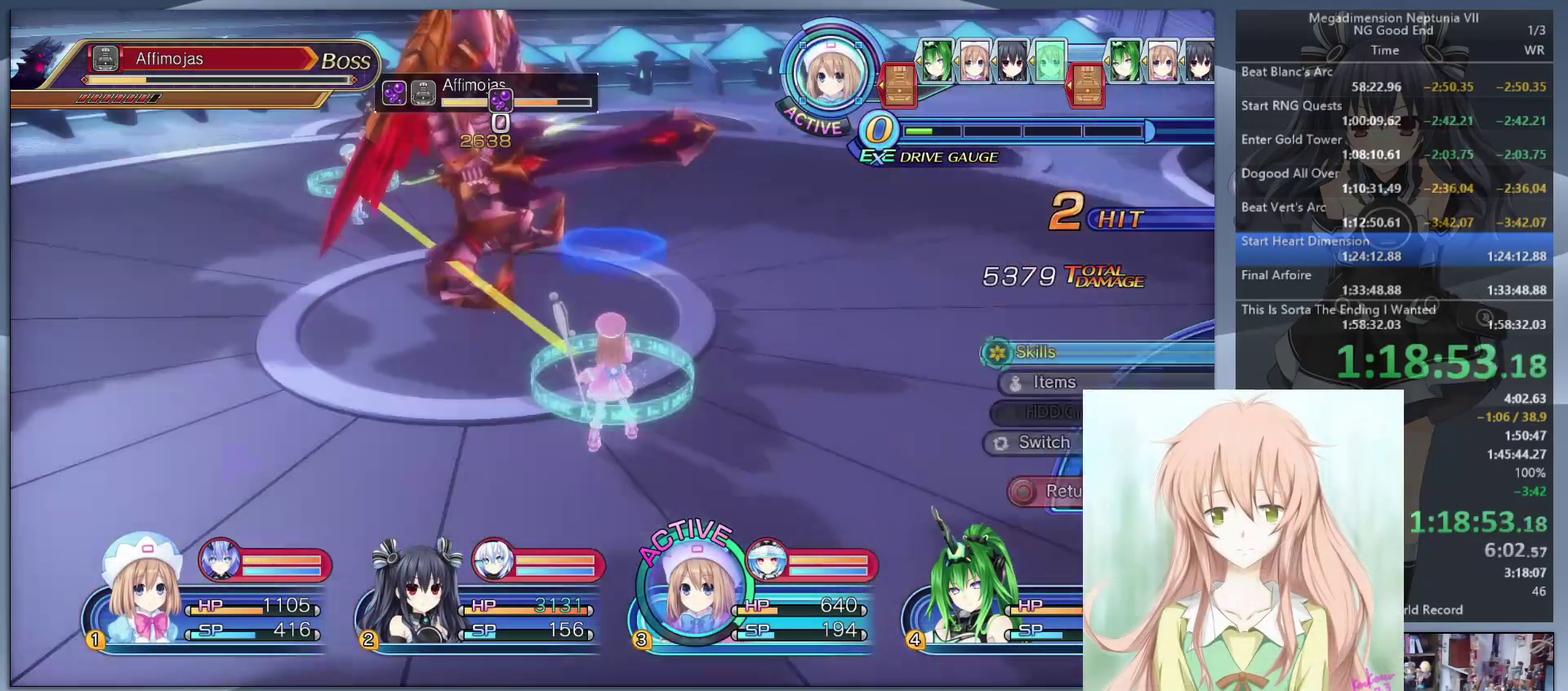
{"buttons": [], "left_stick": "down-left", "right_stick": "center"}
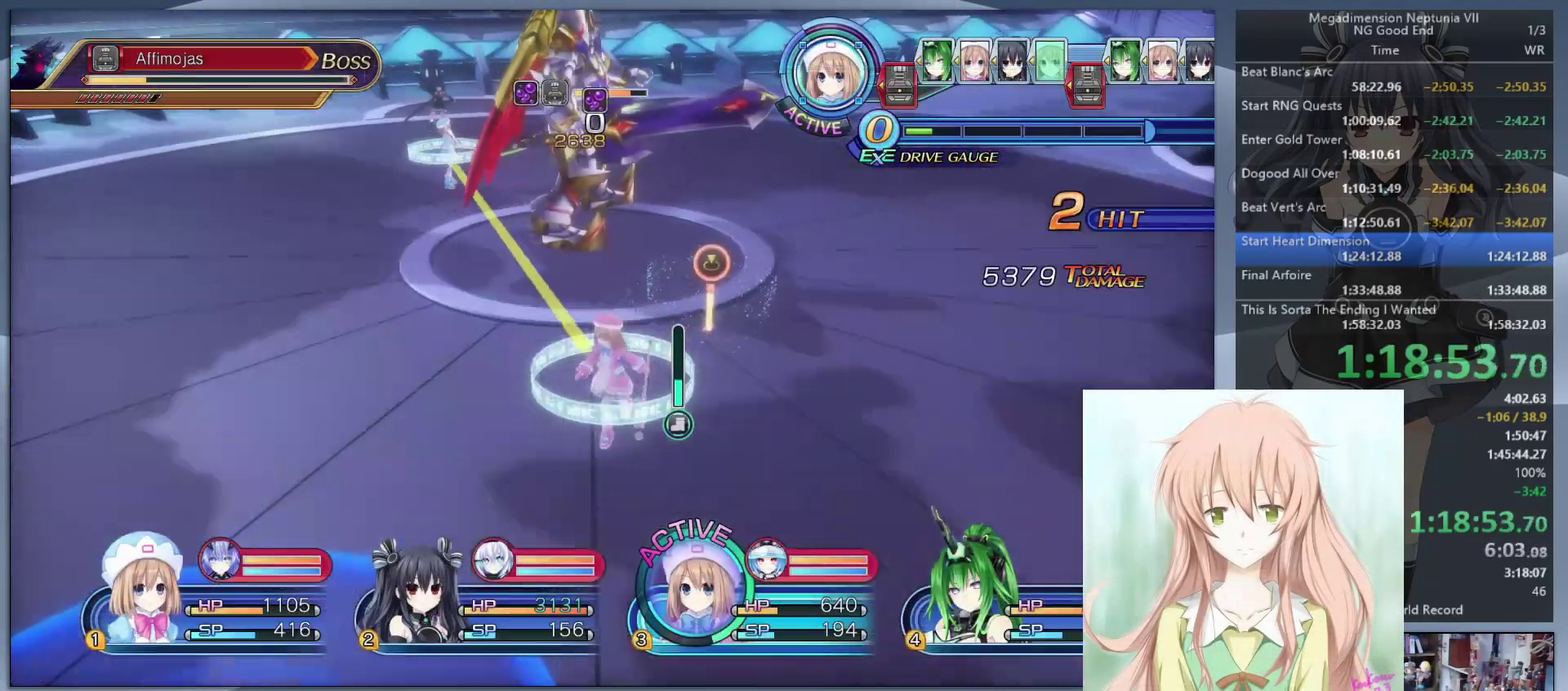
{"buttons": ["CROSS", "L2"], "left_stick": "center", "right_stick": "center"}
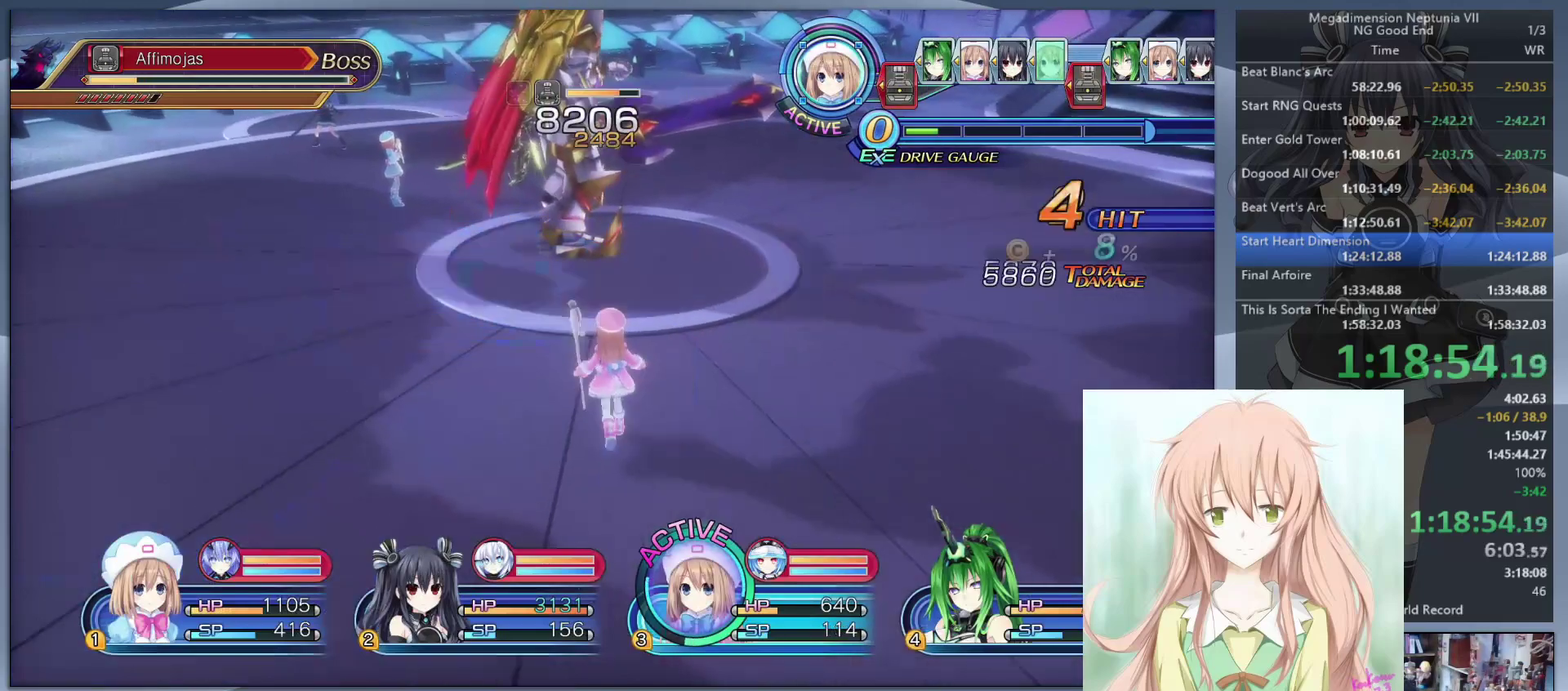
{"buttons": ["L2"], "left_stick": "center", "right_stick": "center", "events": [[33, "CROSS", "up"], [100, "CROSS", "down"], [200, "CROSS", "up"]]}
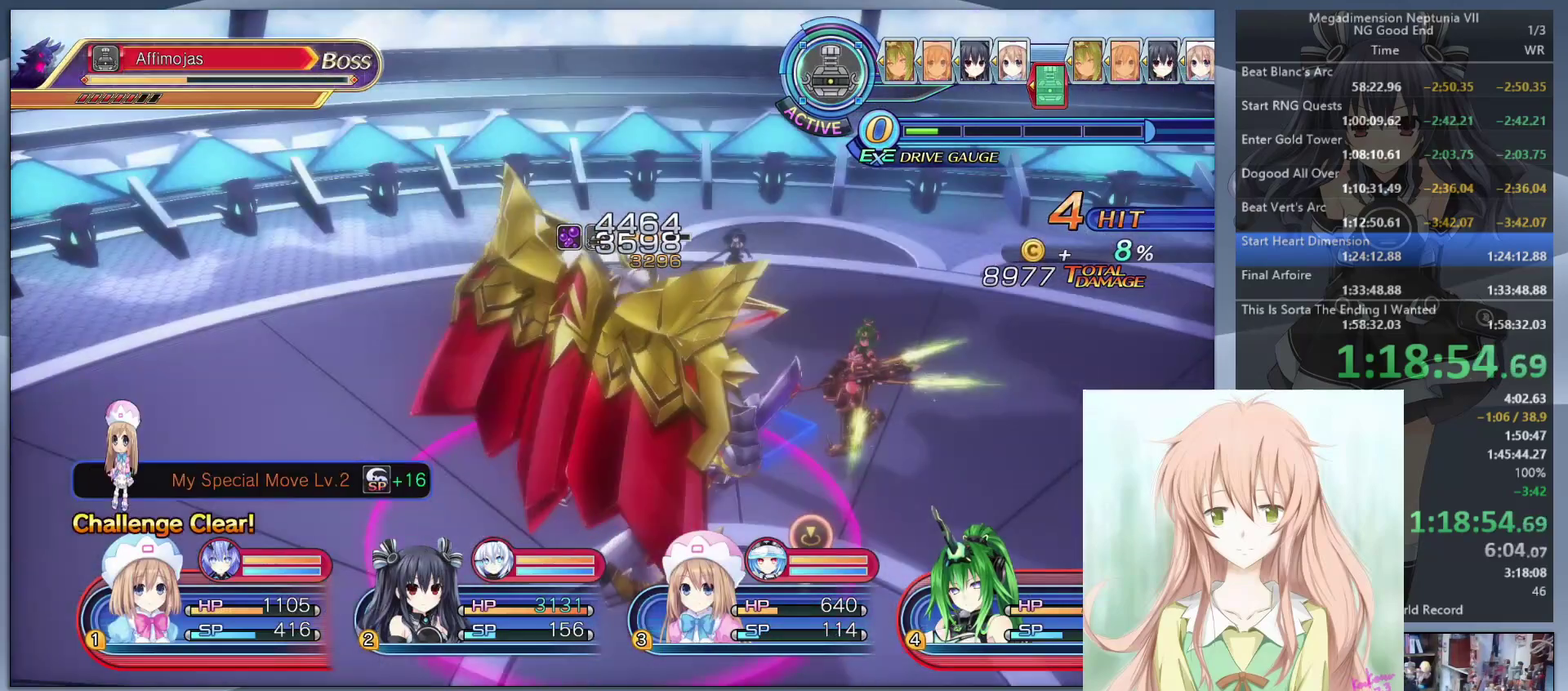
{"buttons": ["L2"], "left_stick": "center", "right_stick": "center", "events": []}
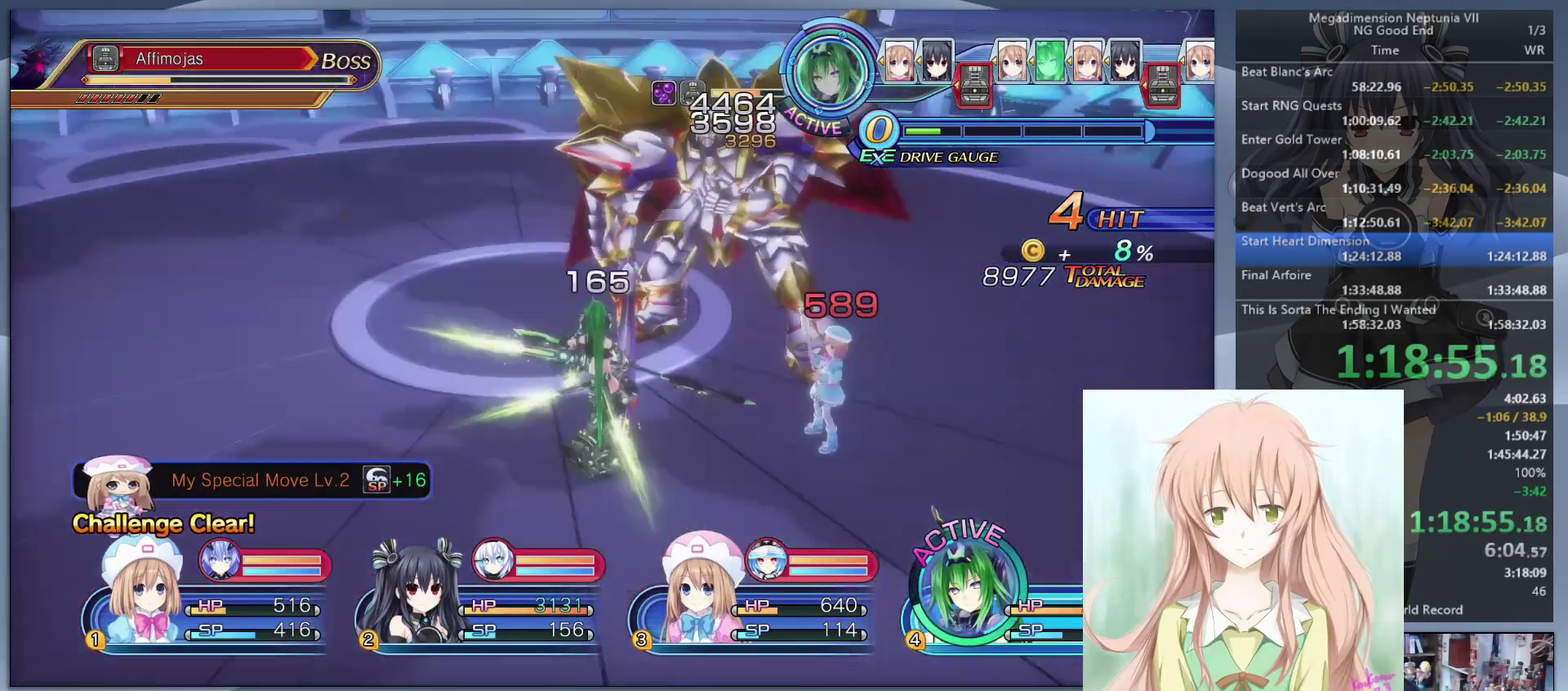
{"buttons": [], "left_stick": "down", "right_stick": "center", "events": [[333, "L2", "up"], [333, "left_stick", "down"]]}